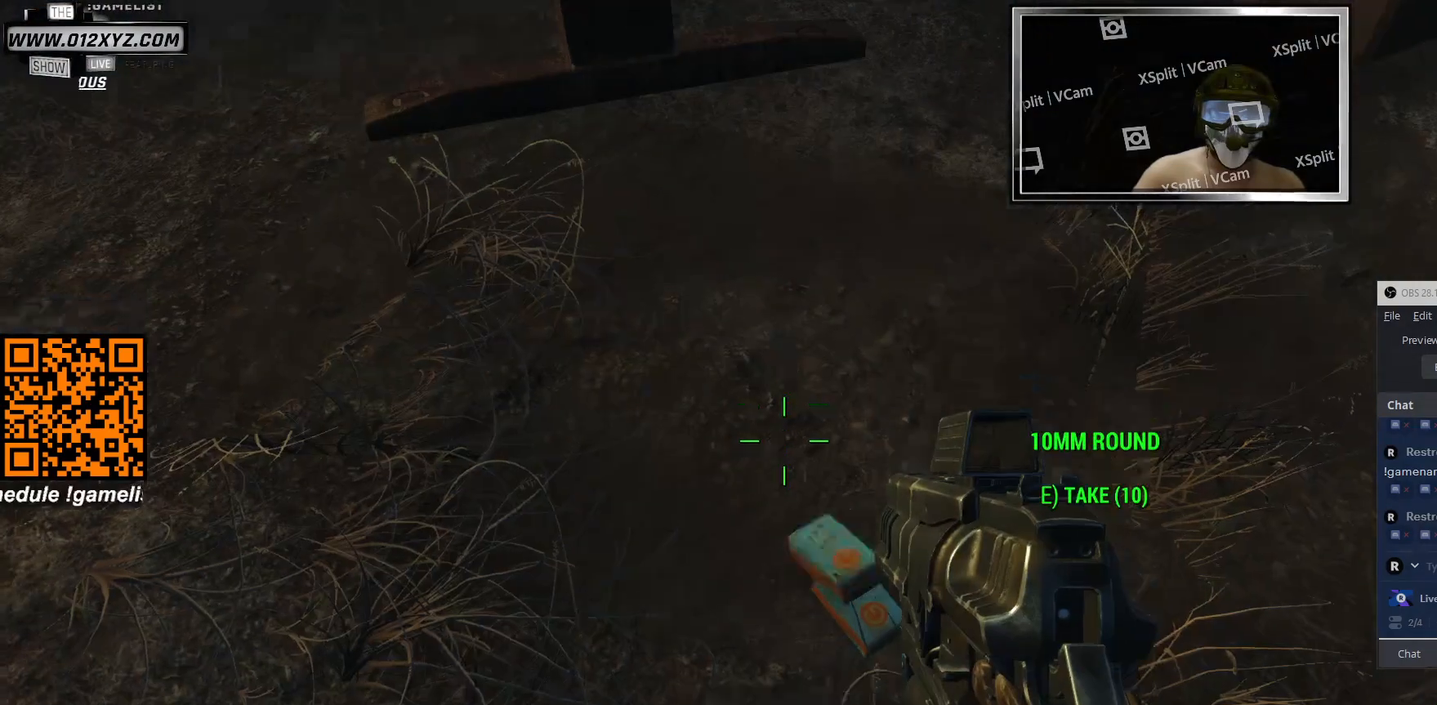
Gameplay with keyboard and mouse; each line is a JSON object with the keys and mouse buttons held at the frame after it. "events" lists presses ("down") and releases ("up") of "1", "2", "3", "4", "5", "a", "alt", "b", "c", "ctrl", "d", "e", "f", "g", "q", "r", "s", "shift", "space", "t", "tab", "v", "w", "x", "z", "mouse_left", "mouse_wheel", "mouse_right", "mouse_mb4" and "mouse_mb5" between this image and that frame as [ms after this image, input, new state], when the widget could be followed in between. "mouse_left", "mouse_wheel", "mouse_right", "mouse_mb4", "mouse_mb5" = the "left", "wheel", "right", "mb4", "mb5" buttons of the "mouse" list. No other keys are recorded. "wheel" means that the mouse wheel is clicked or scrolled. Not read: mouse_move.
{"keys": ["e"], "mouse": [], "events": [[433, "e", "down"]]}
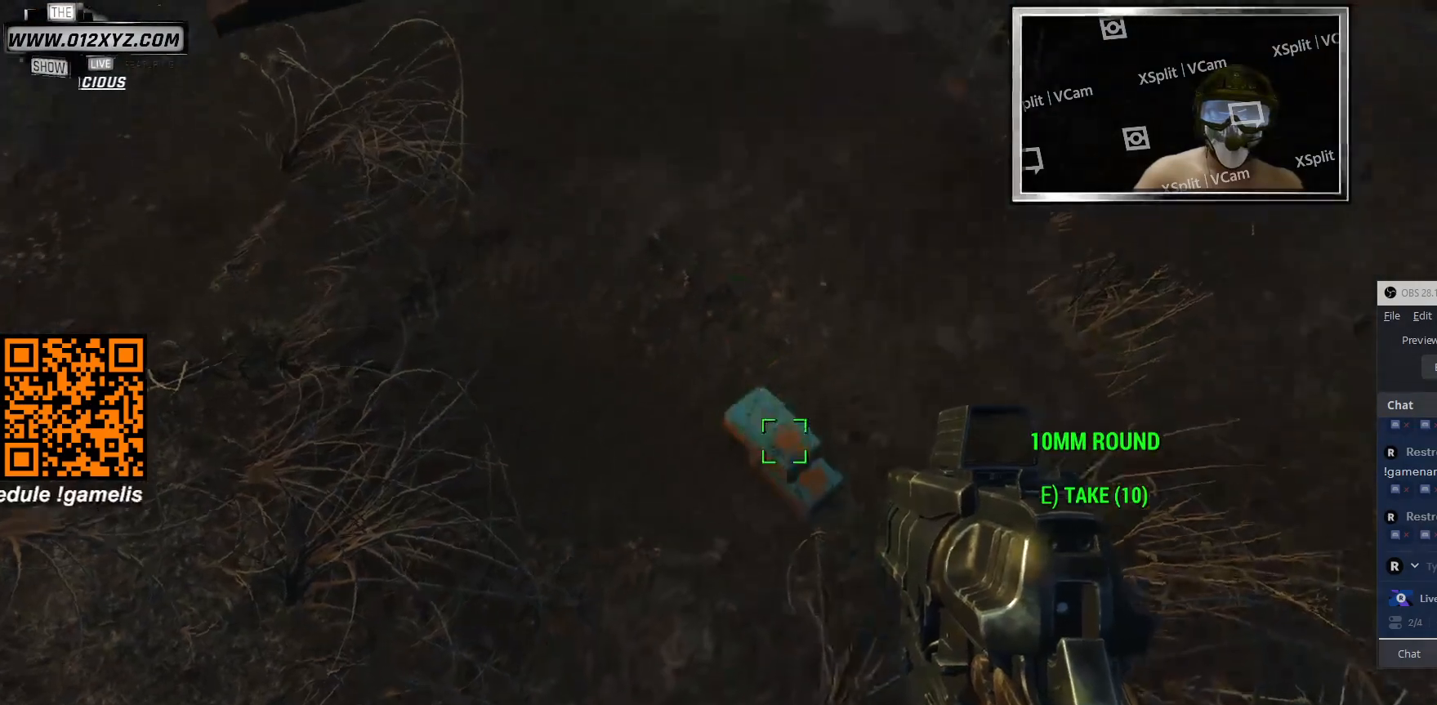
{"keys": ["e"], "mouse": [], "events": [[33, "e", "up"], [433, "e", "down"]]}
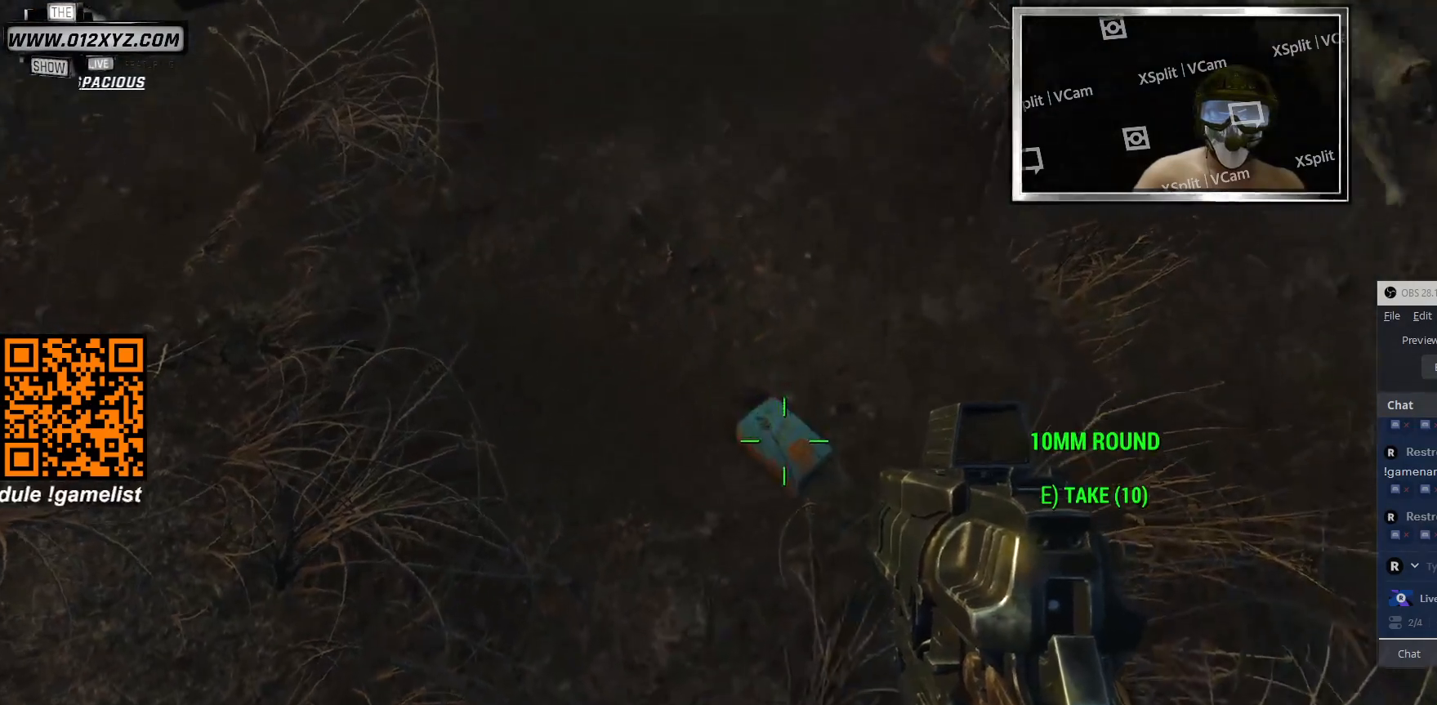
{"keys": [], "mouse": [], "events": [[33, "e", "up"]]}
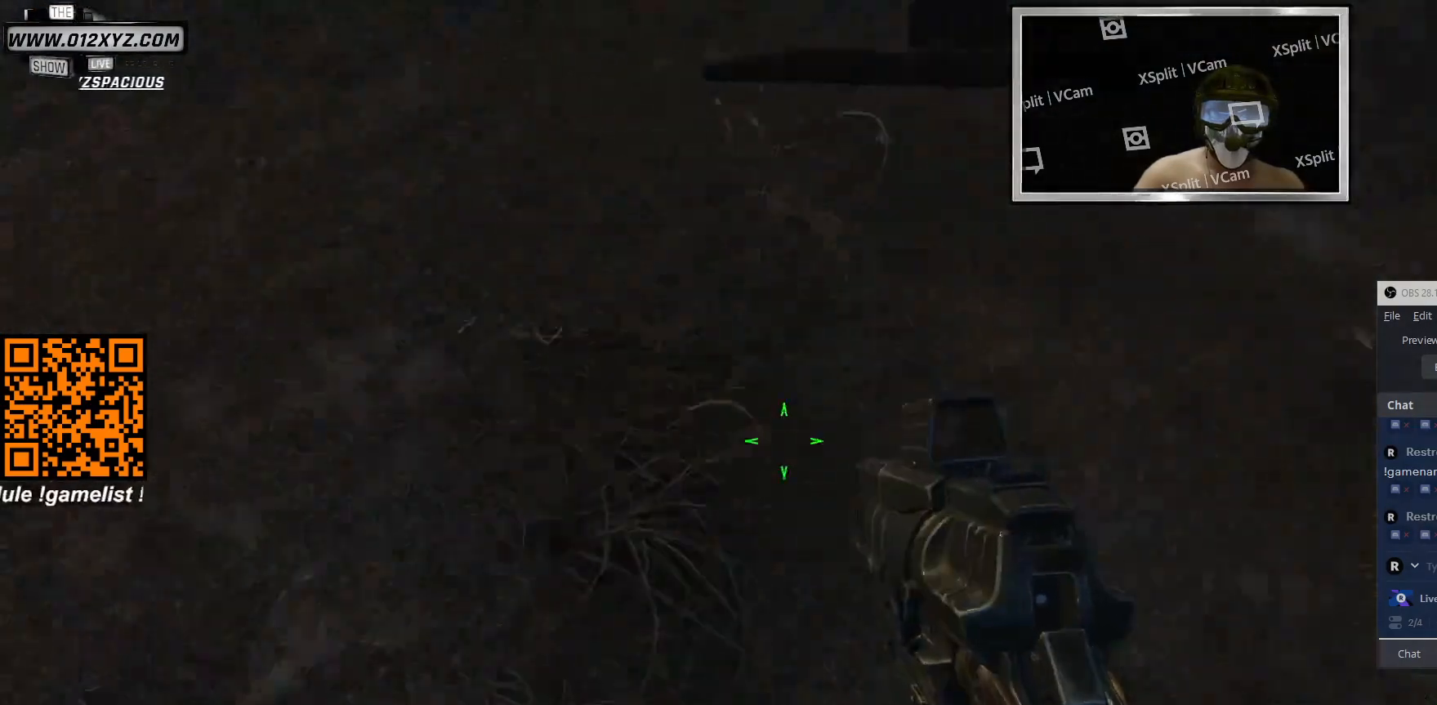
{"keys": ["w"], "mouse": [], "events": [[366, "w", "down"]]}
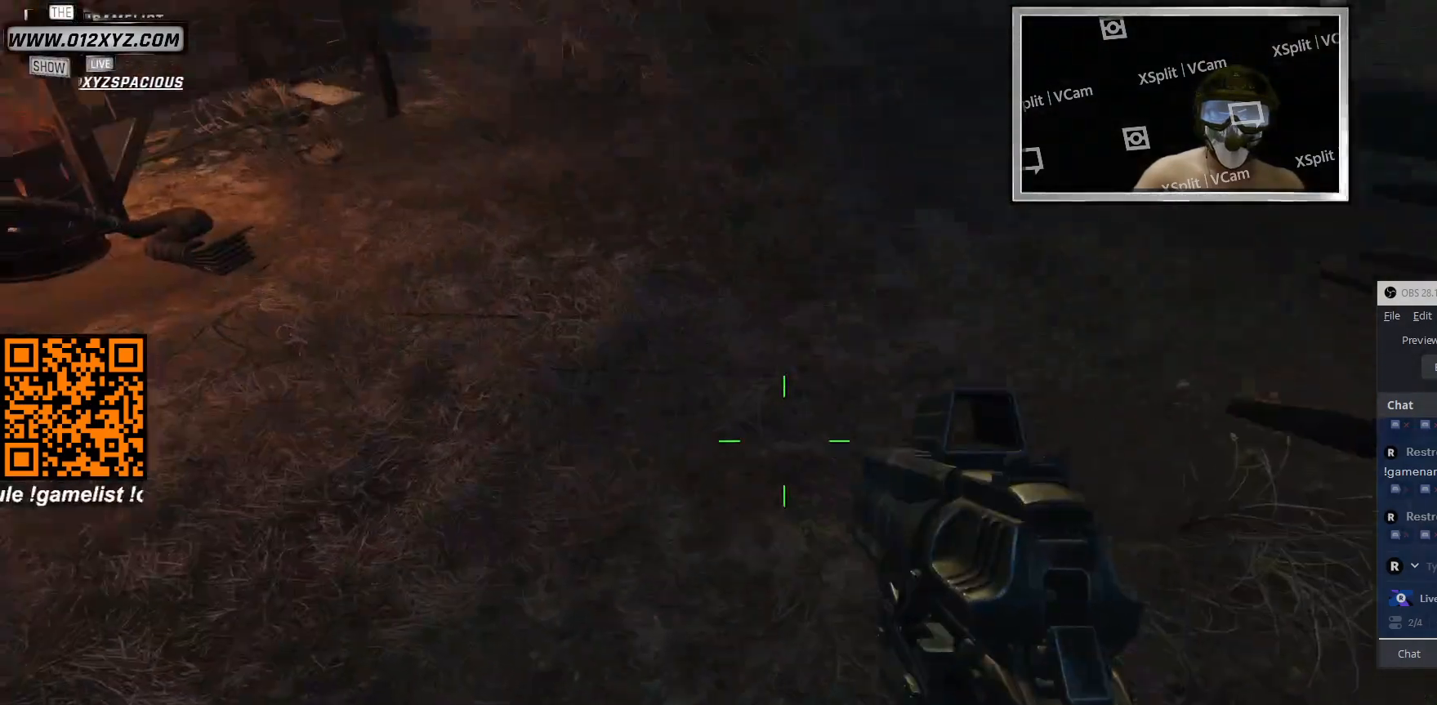
{"keys": ["w"], "mouse": [], "events": []}
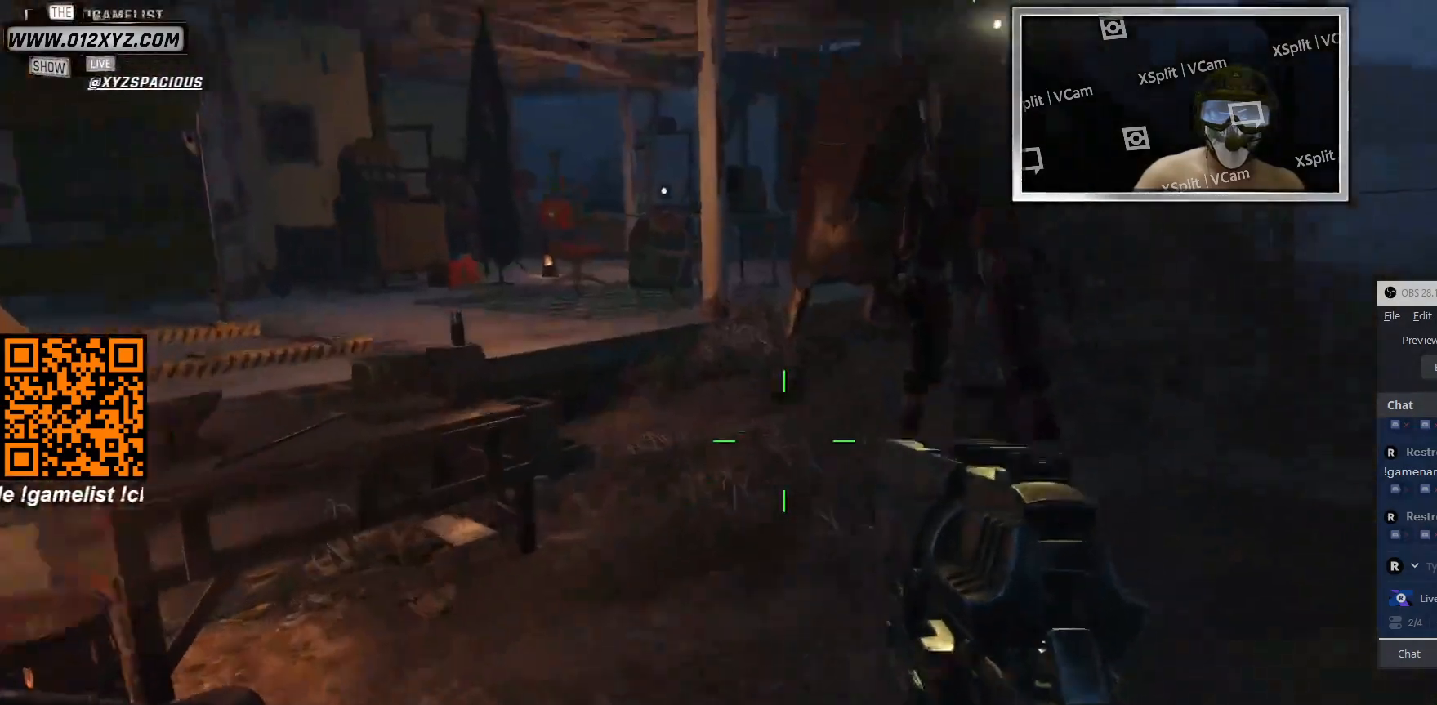
{"keys": ["w"], "mouse": [], "events": [[66, "mouse_right", "down"], [266, "mouse_right", "up"]]}
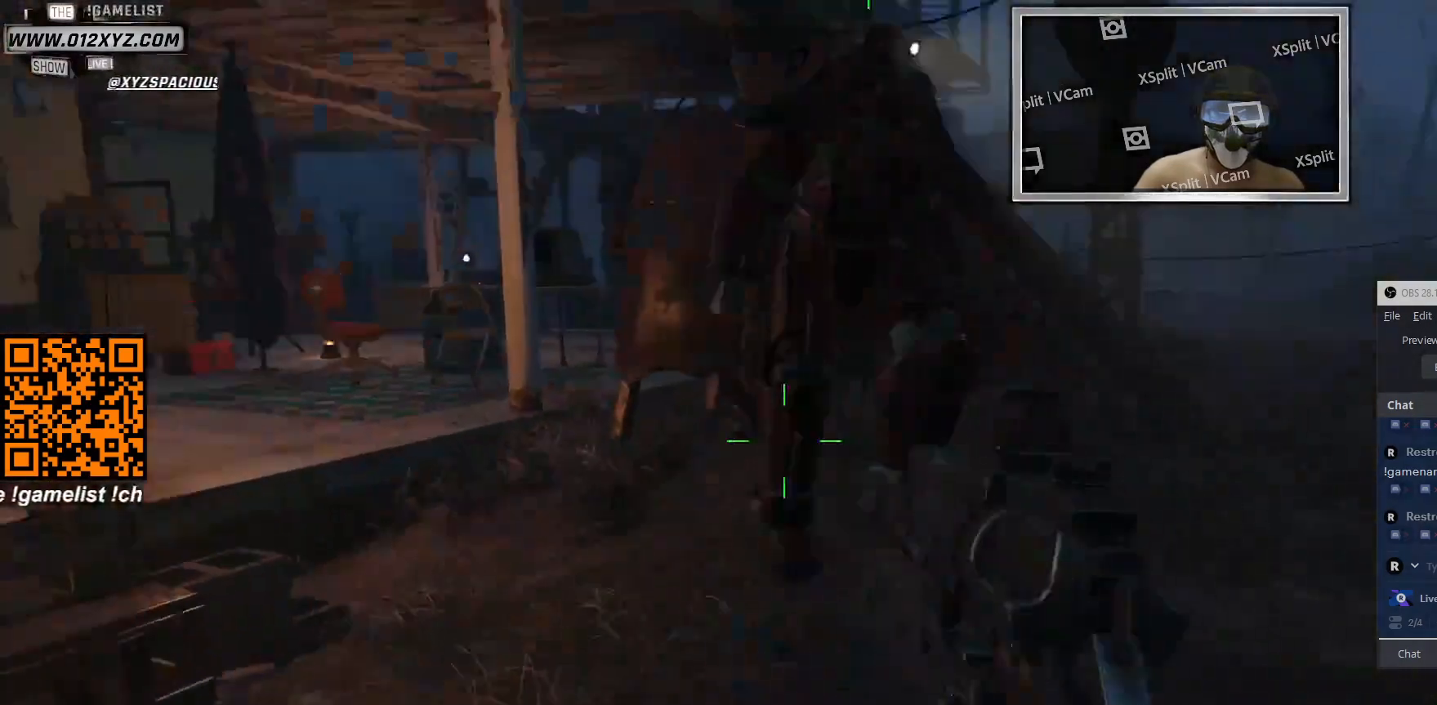
{"keys": ["w"], "mouse": [], "events": [[66, "w", "up"], [266, "w", "down"]]}
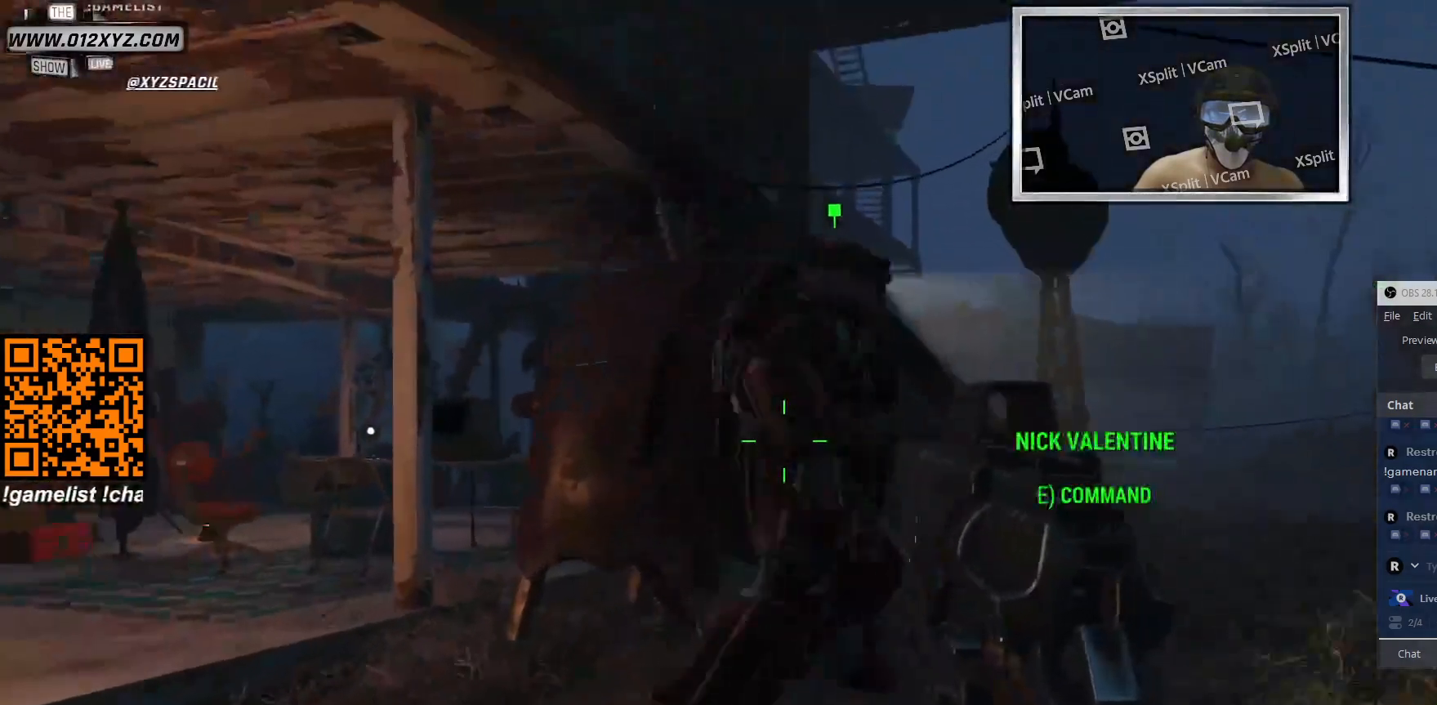
{"keys": ["w"], "mouse": [], "events": []}
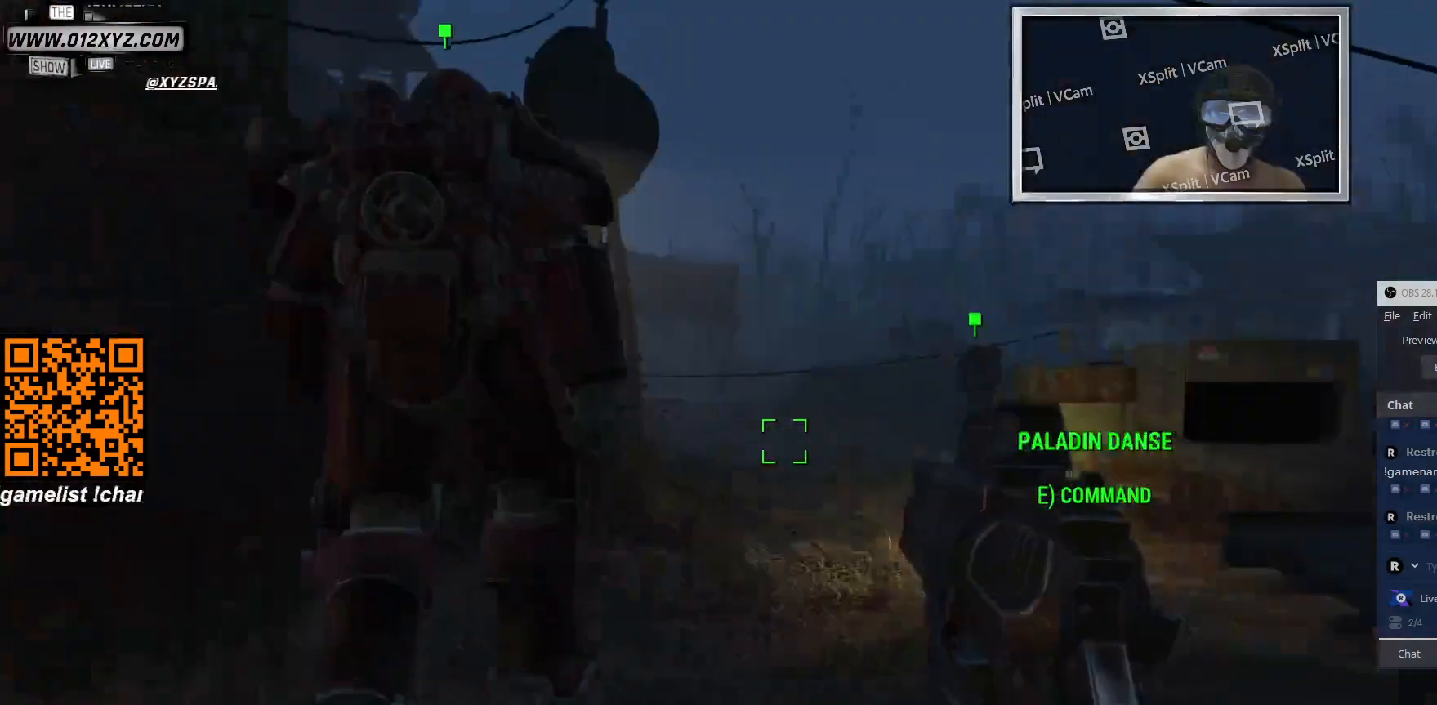
{"keys": ["w"], "mouse": [], "events": []}
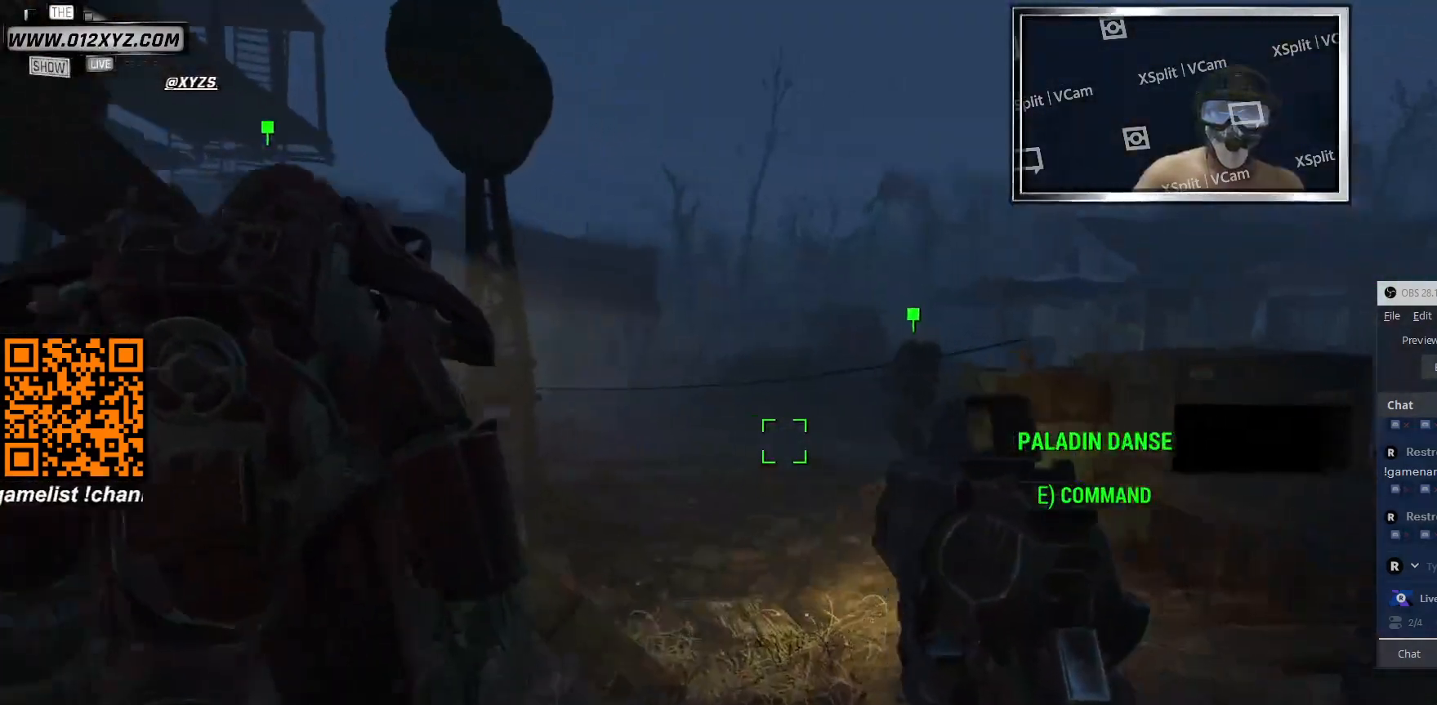
{"keys": ["w"], "mouse": [], "events": []}
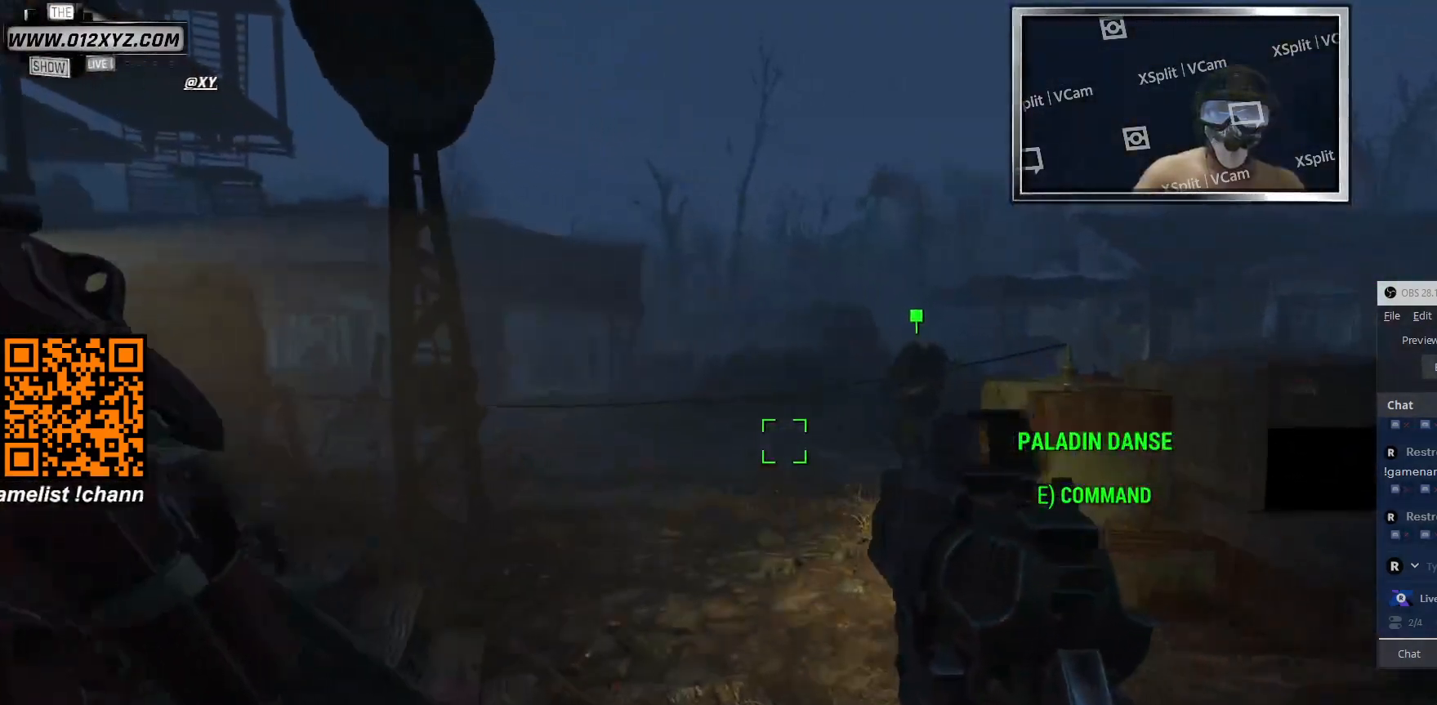
{"keys": ["w"], "mouse": [], "events": []}
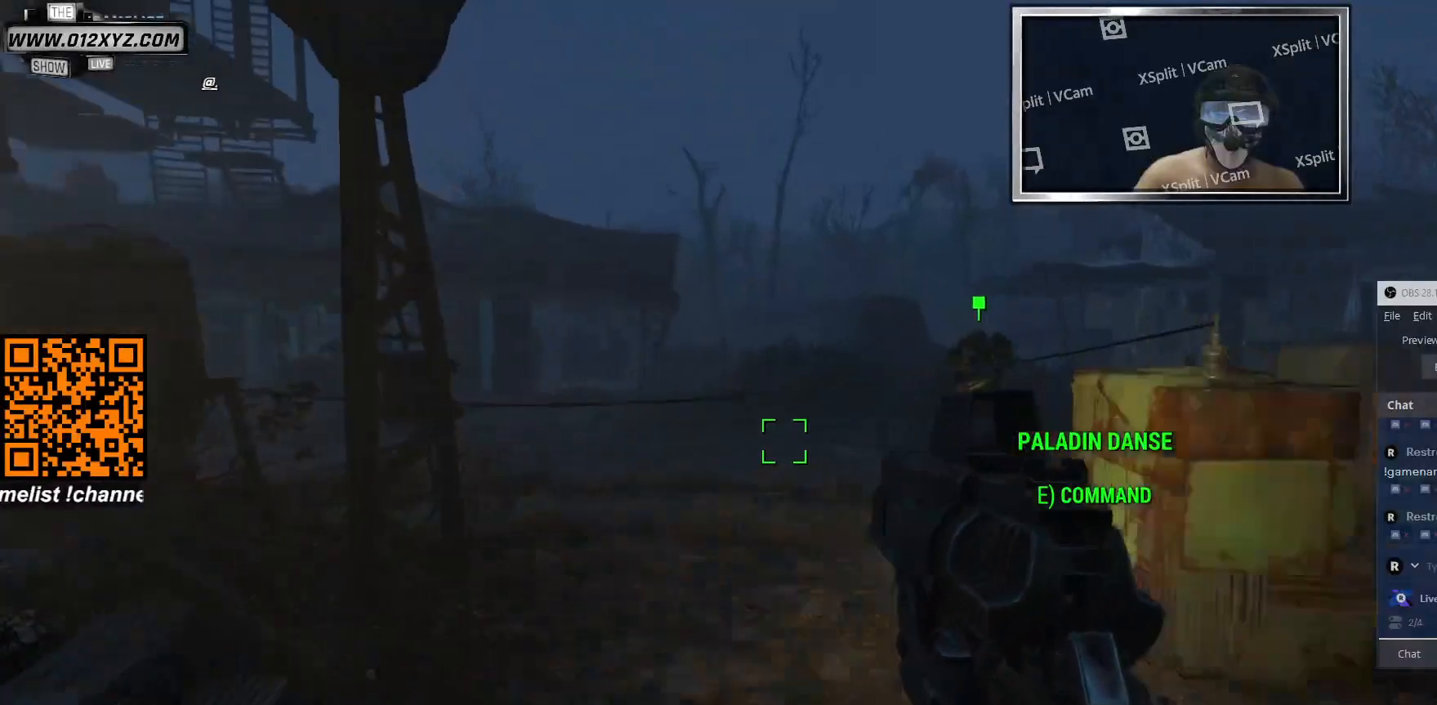
{"keys": ["d", "w"], "mouse": [], "events": [[100, "d", "down"]]}
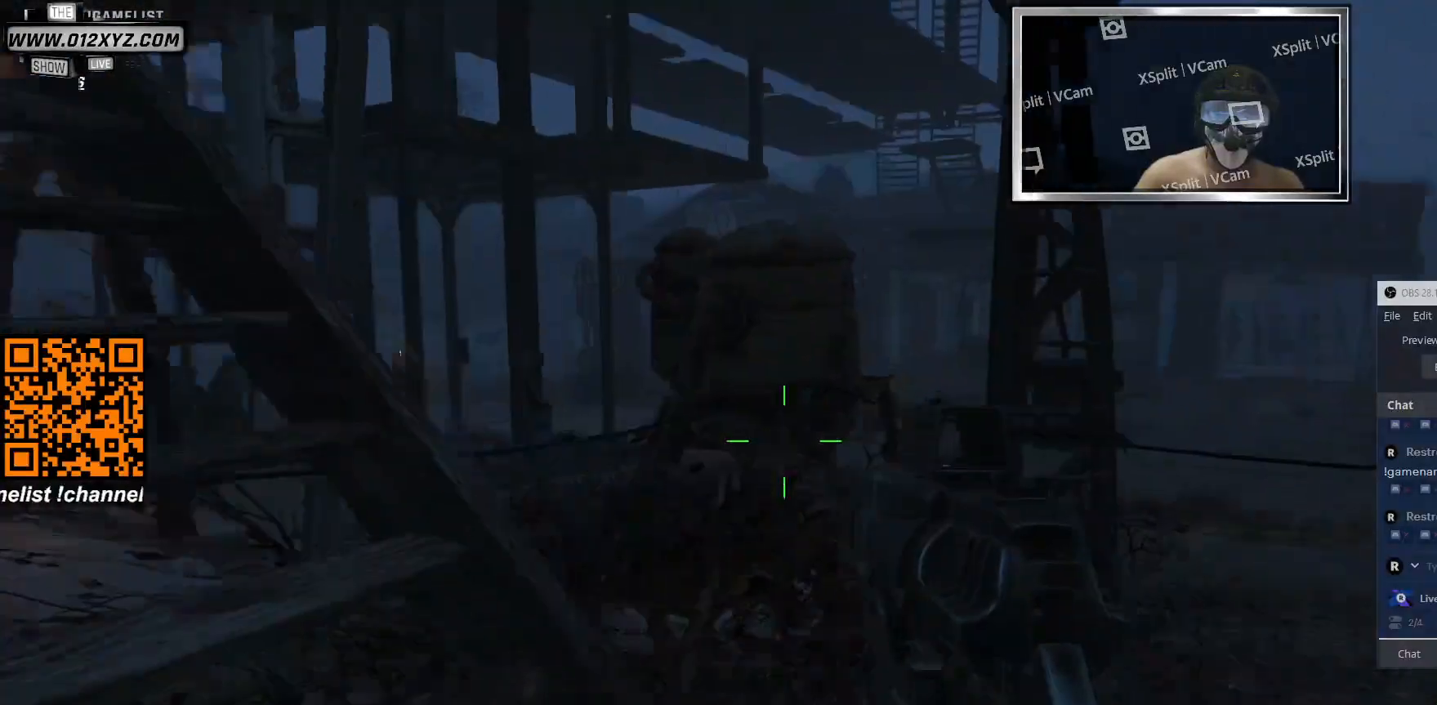
{"keys": ["w"], "mouse": [], "events": [[300, "d", "up"]]}
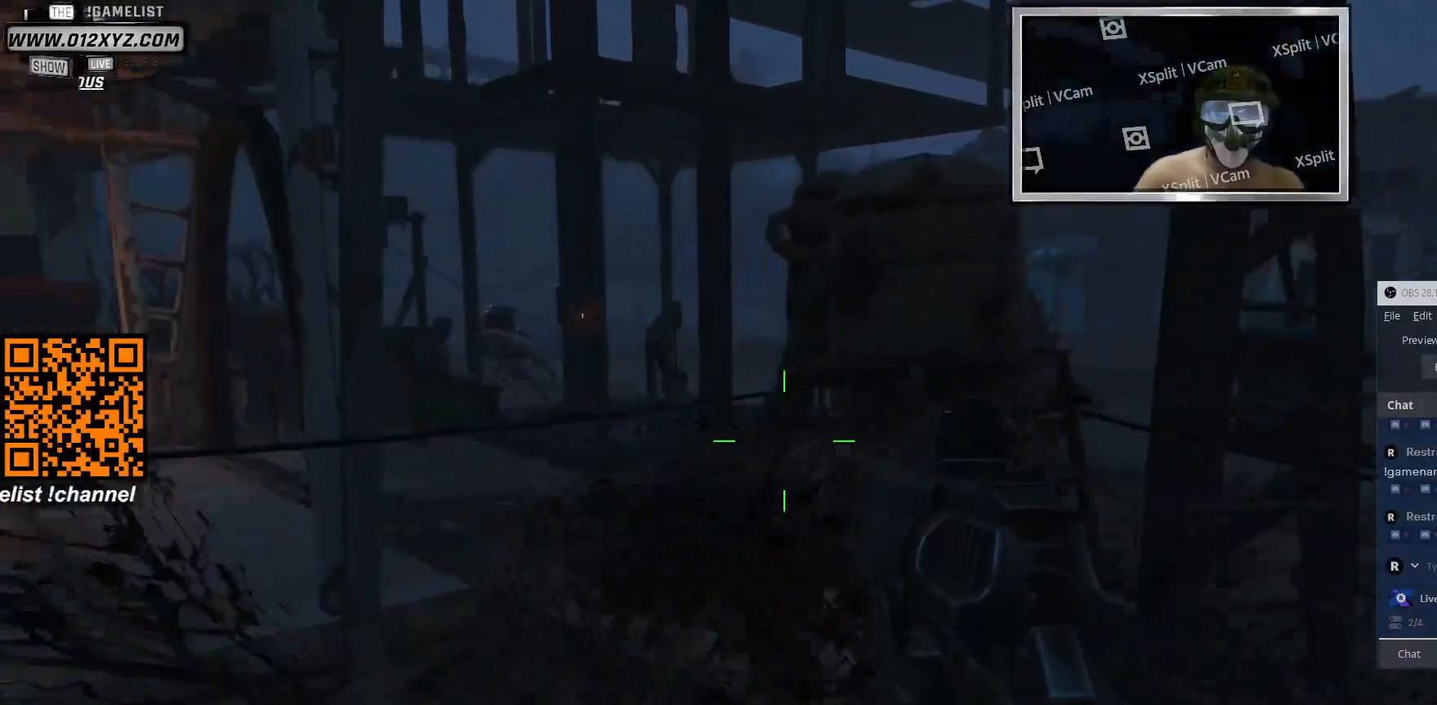
{"keys": ["a"], "mouse": [], "events": [[266, "w", "up"], [333, "a", "down"]]}
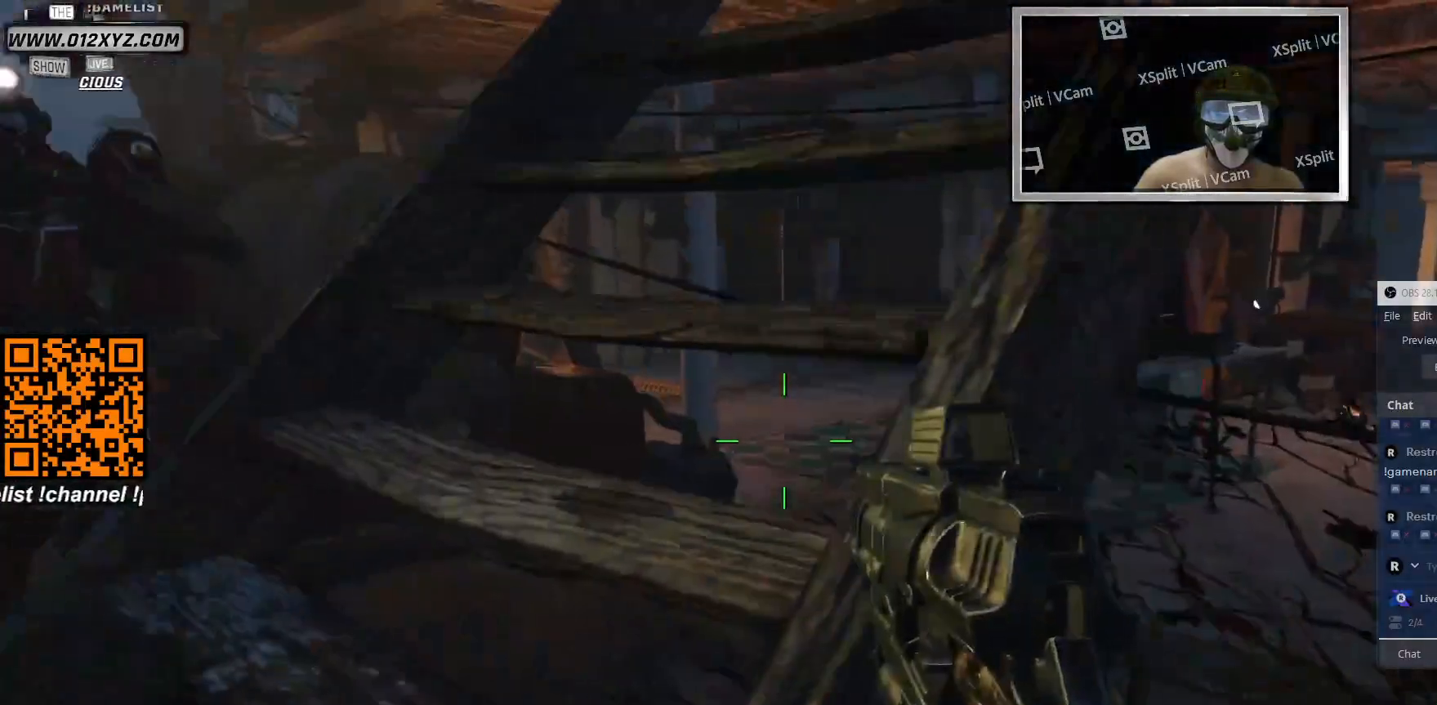
{"keys": ["a", "w"], "mouse": [], "events": [[366, "w", "down"]]}
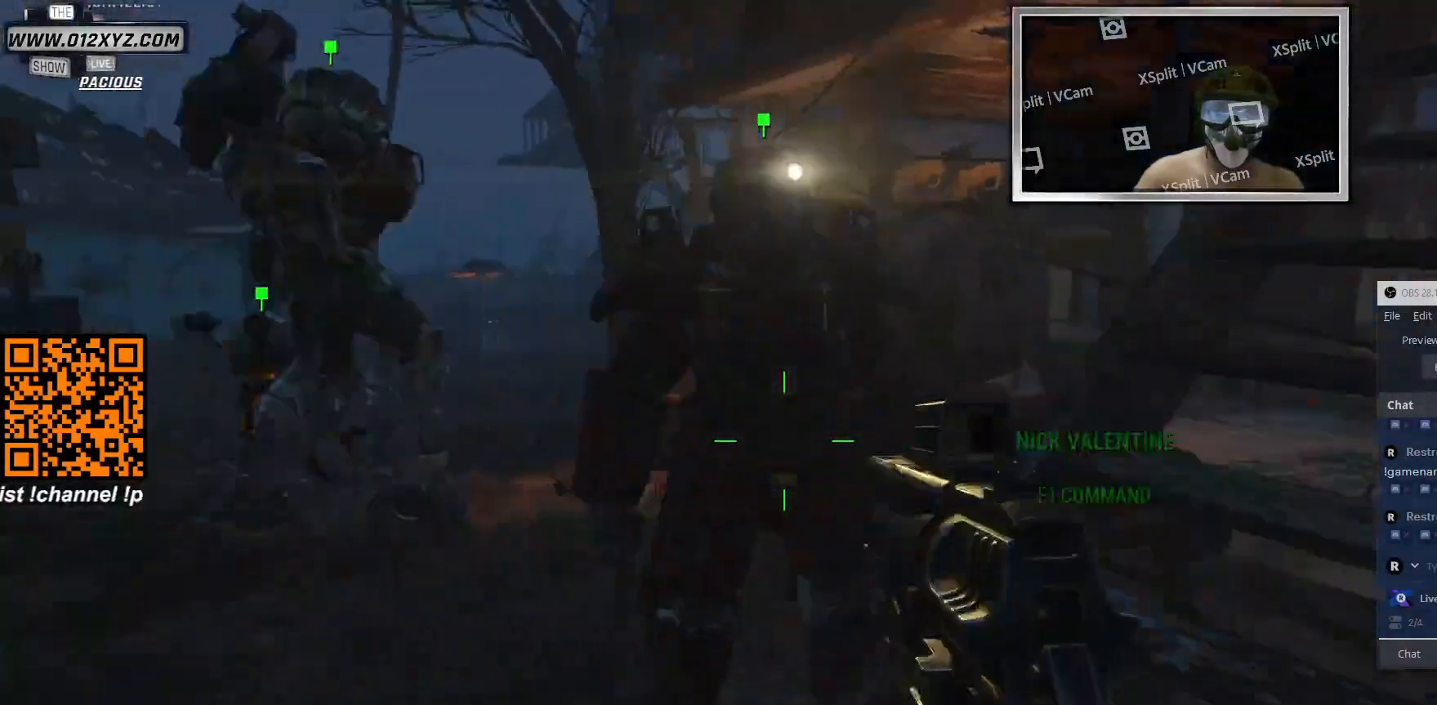
{"keys": ["w"], "mouse": [], "events": [[200, "a", "up"]]}
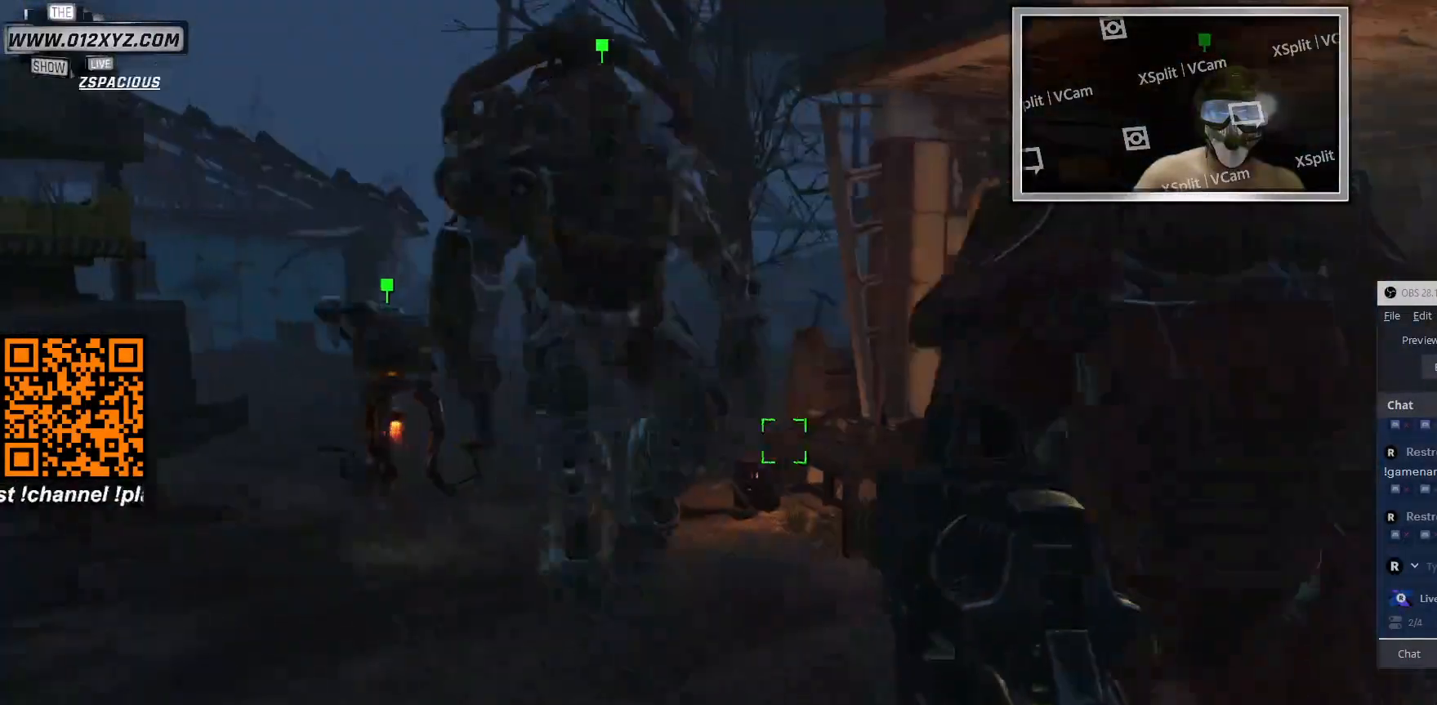
{"keys": ["w"], "mouse": [], "events": [[133, "shift", "down"], [500, "shift", "up"]]}